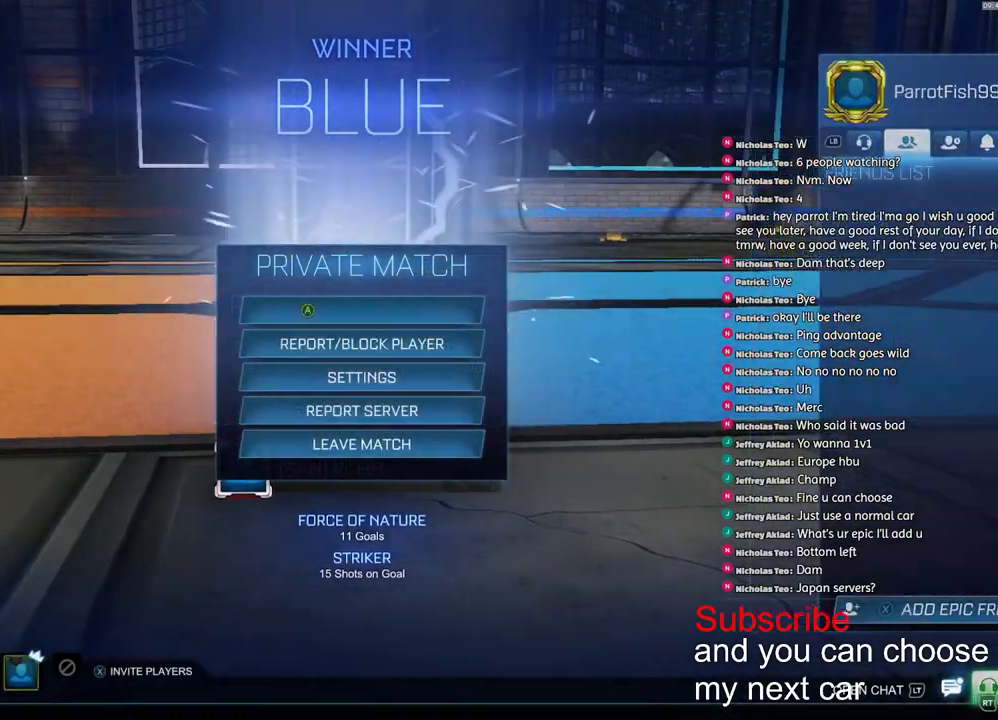
Gameplay with a controller (PlayStation layout); each line is a JSON object with the inputs held at the frame after it. "events" lists button and stick changes between this image and that frame as [ms after this image, input, new state], when the widget could be followed in between.
{"buttons": [], "left_stick": "center", "right_stick": "center", "events": []}
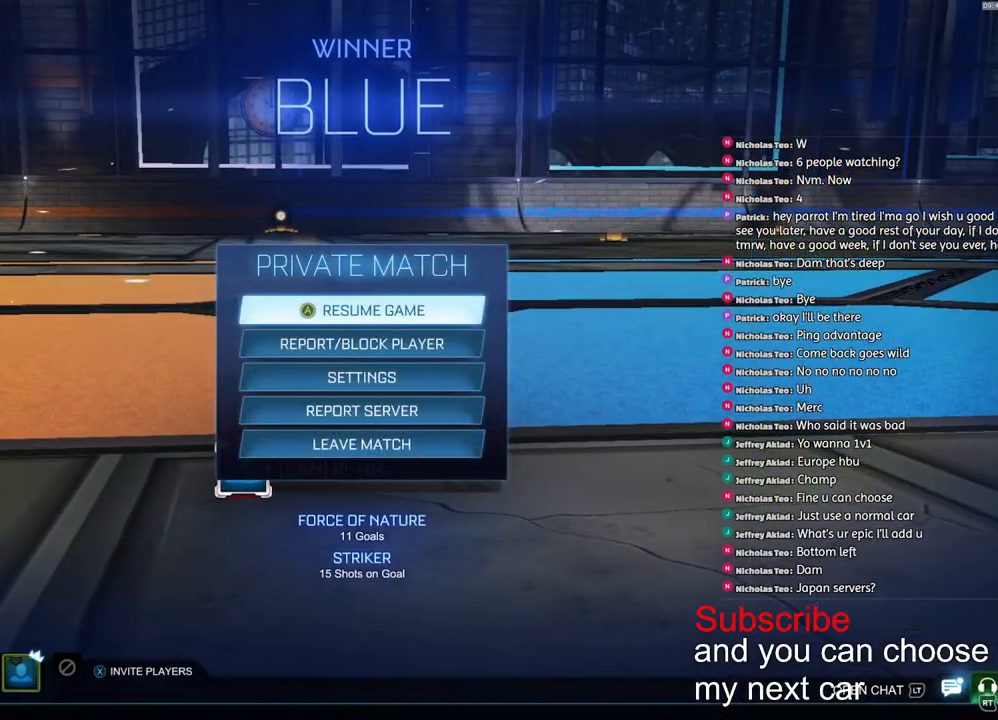
{"buttons": [], "left_stick": "down", "right_stick": "center", "events": [[50, "CIRCLE", "down"], [83, "CIRCLE", "up"], [133, "CIRCLE", "down"], [200, "CIRCLE", "up"], [417, "left_stick", "down"]]}
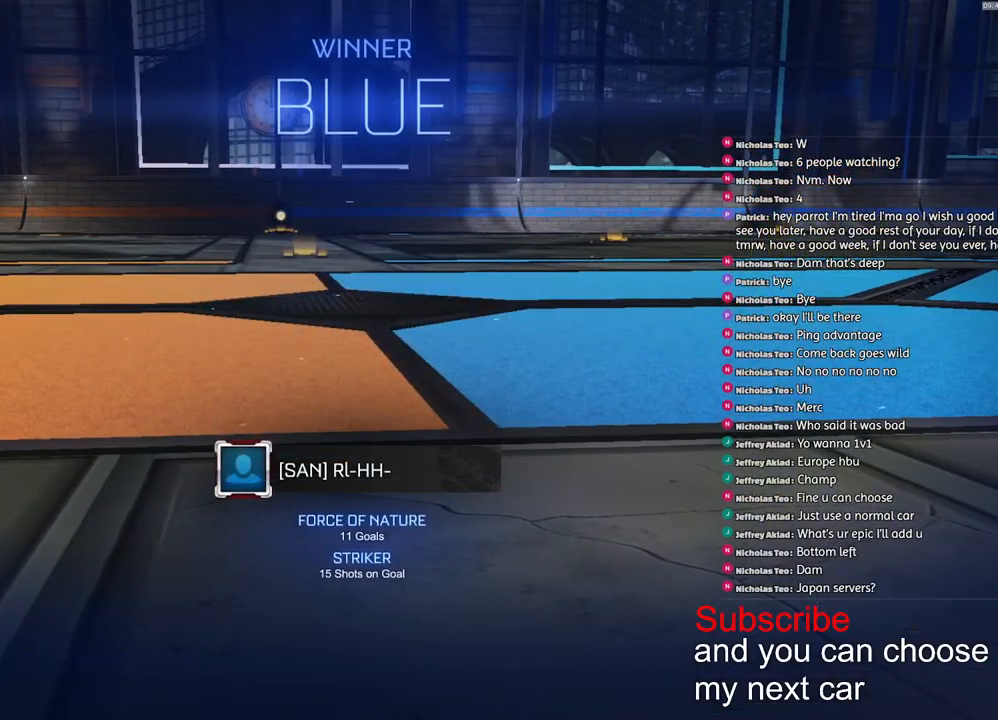
{"buttons": [], "left_stick": "down", "right_stick": "center", "events": []}
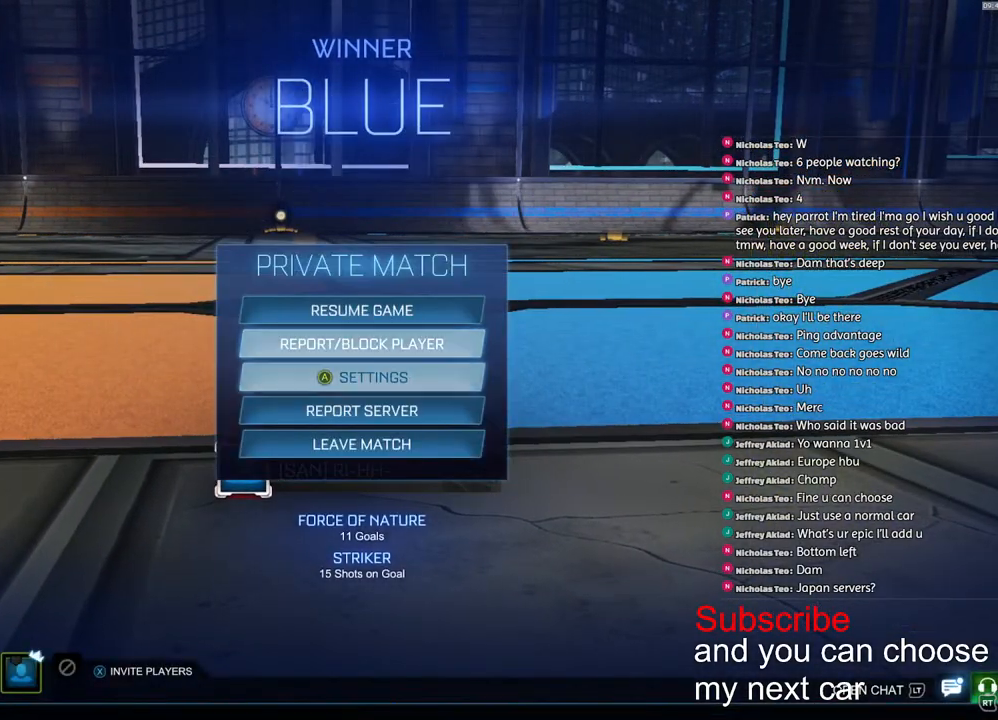
{"buttons": [], "left_stick": "center", "right_stick": "center", "events": [[167, "left_stick", "center"], [300, "CROSS", "down"], [317, "left_stick", "left"], [350, "CROSS", "up"], [400, "left_stick", "center"]]}
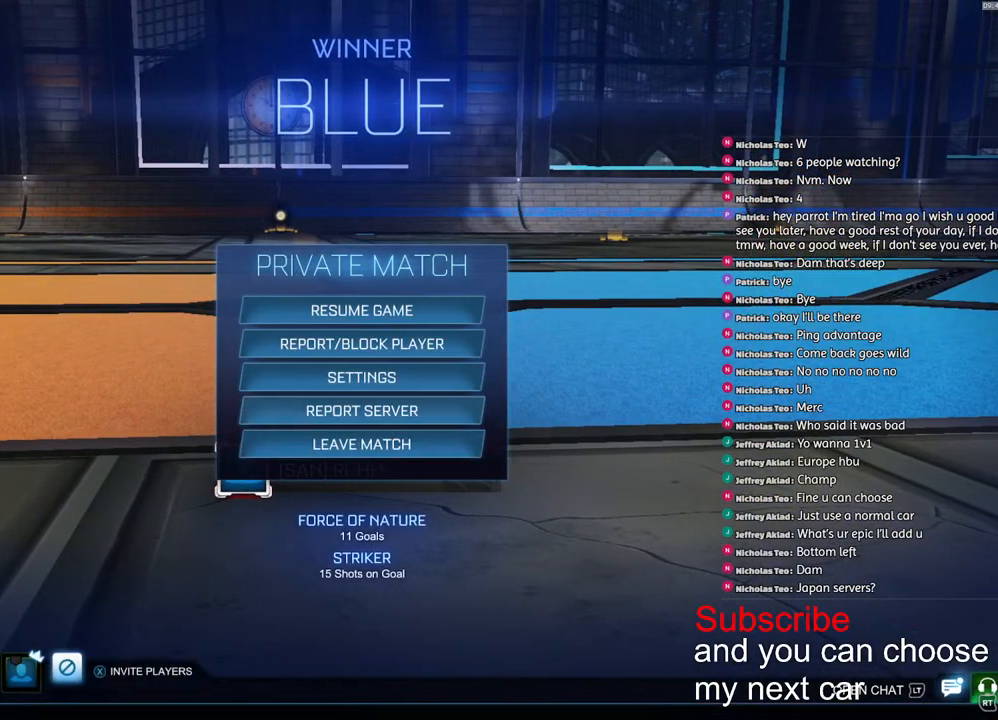
{"buttons": [], "left_stick": "center", "right_stick": "center", "events": [[50, "CIRCLE", "down"], [117, "CIRCLE", "up"], [233, "left_stick", "down"], [333, "left_stick", "center"]]}
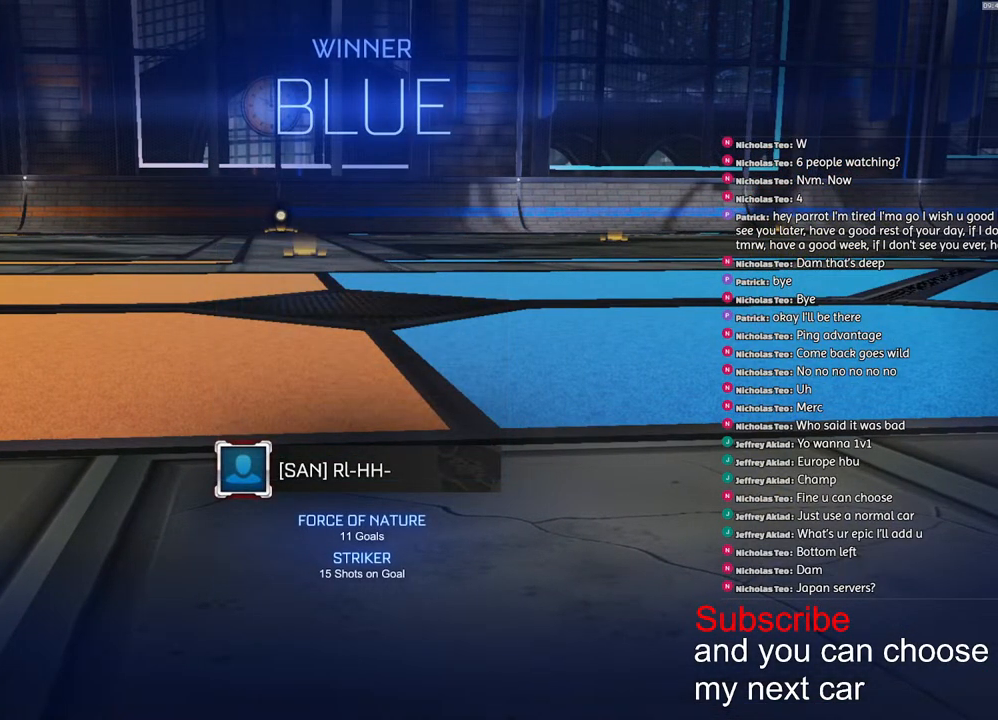
{"buttons": [], "left_stick": "down", "right_stick": "center", "events": [[100, "left_stick", "down"], [350, "CROSS", "down"], [433, "CROSS", "up"]]}
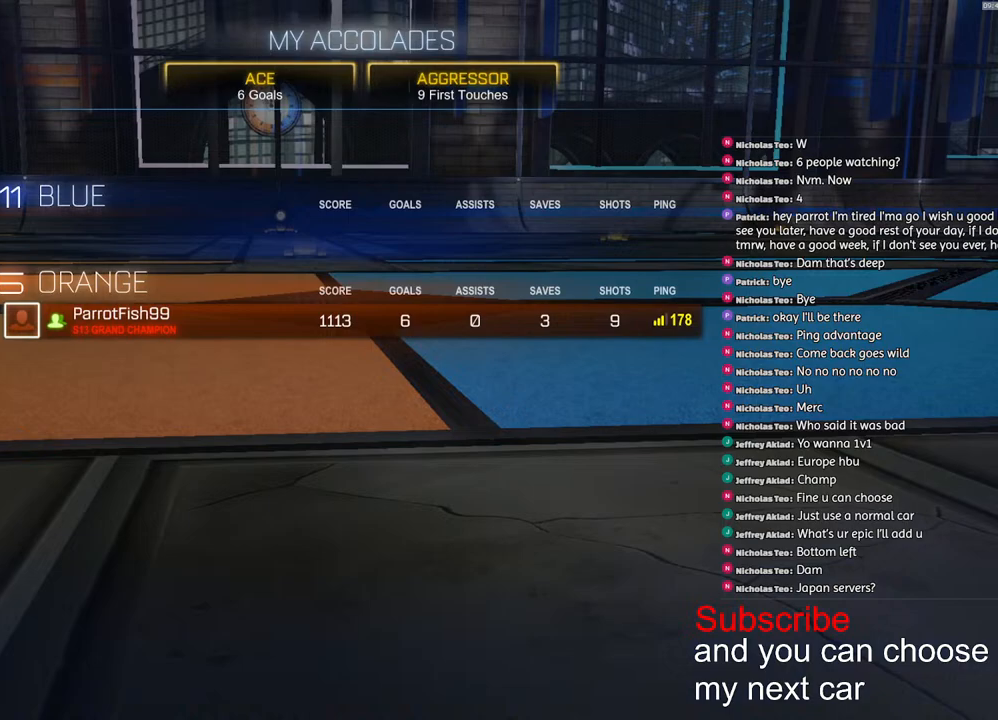
{"buttons": [], "left_stick": "down", "right_stick": "center", "events": []}
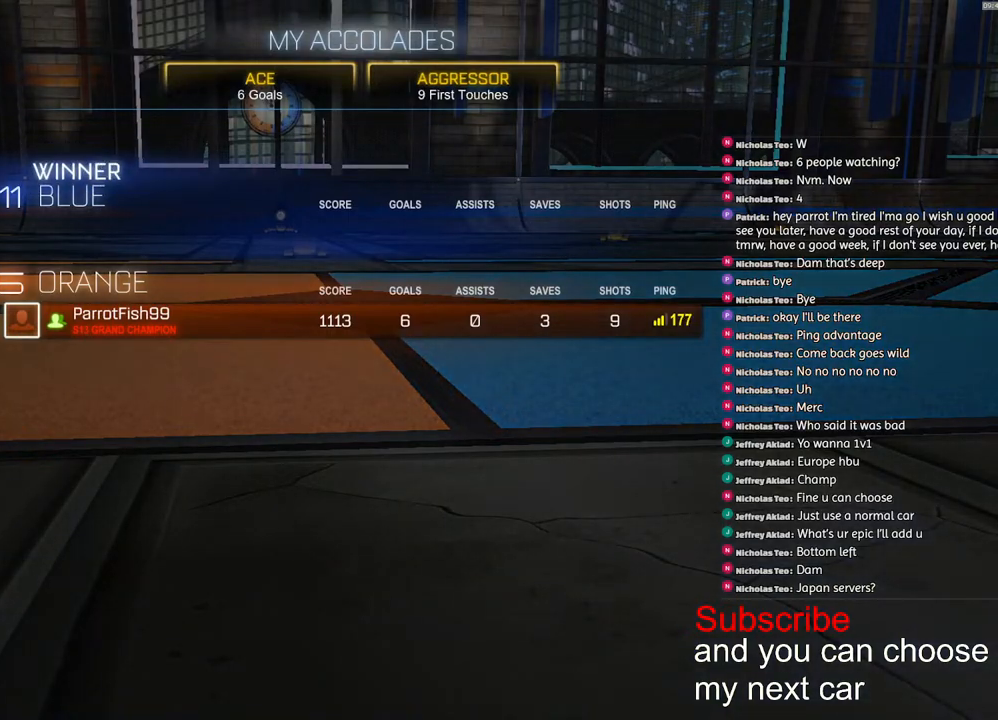
{"buttons": [], "left_stick": "down", "right_stick": "center", "events": []}
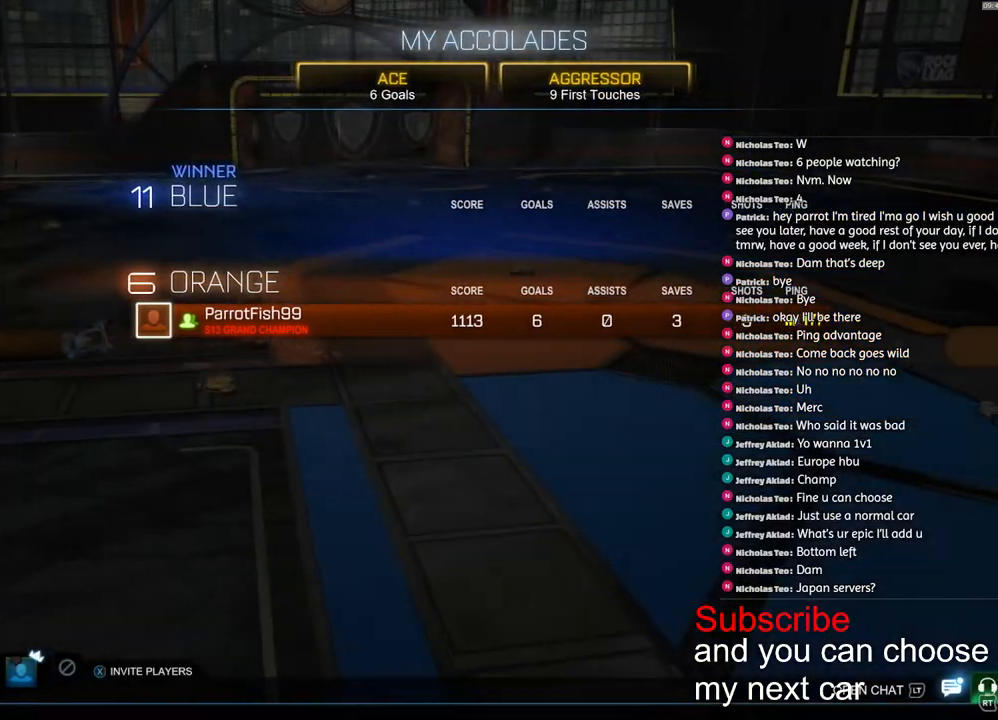
{"buttons": ["CROSS"], "left_stick": "center", "right_stick": "center", "events": [[217, "left_stick", "center"], [317, "CROSS", "down"], [367, "left_stick", "left"], [383, "CROSS", "up"], [450, "CROSS", "down"], [467, "left_stick", "center"]]}
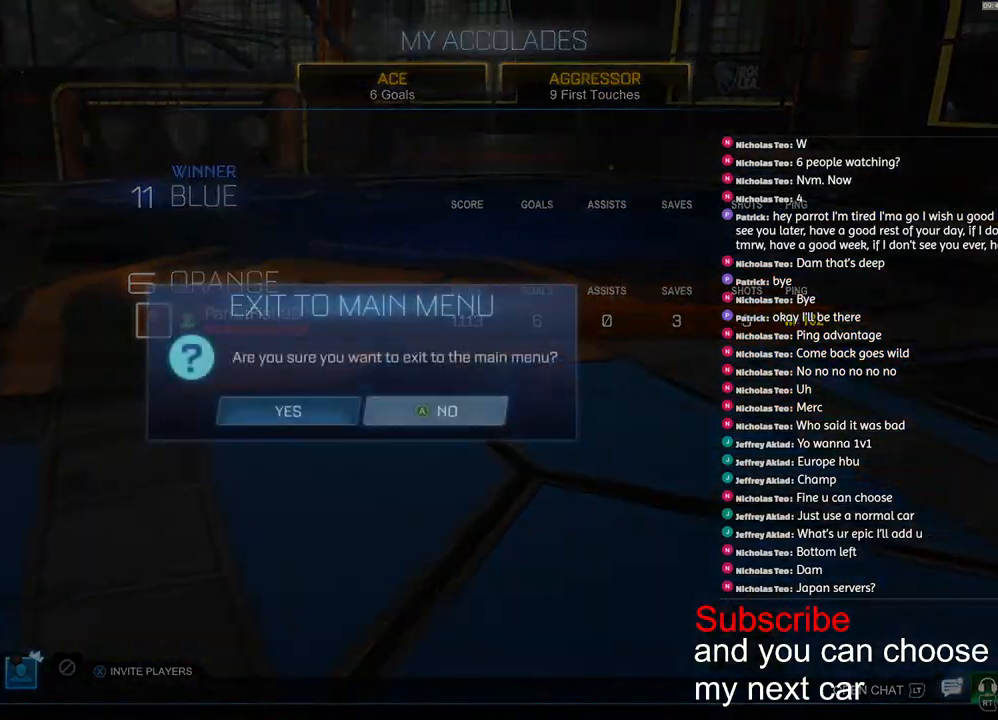
{"buttons": ["CROSS"], "left_stick": "center", "right_stick": "center", "events": [[17, "CROSS", "up"], [483, "CROSS", "down"]]}
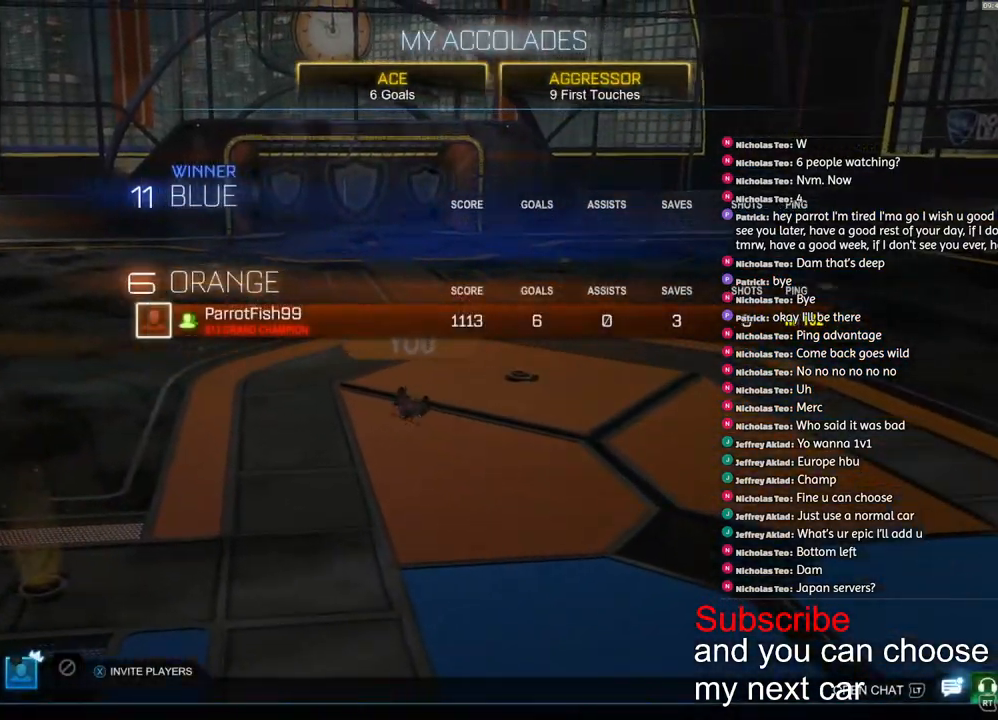
{"buttons": [], "left_stick": "center", "right_stick": "center", "events": [[83, "CROSS", "up"], [200, "left_stick", "up-left"], [283, "CROSS", "down"], [317, "left_stick", "center"], [333, "CROSS", "up"]]}
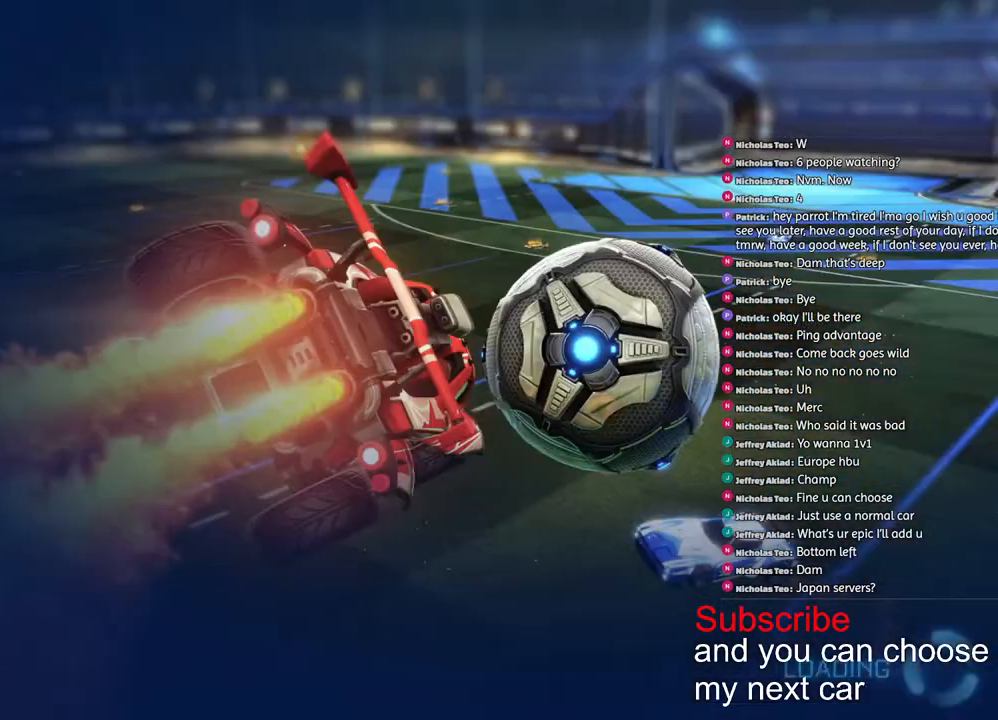
{"buttons": [], "left_stick": "center", "right_stick": "center", "events": []}
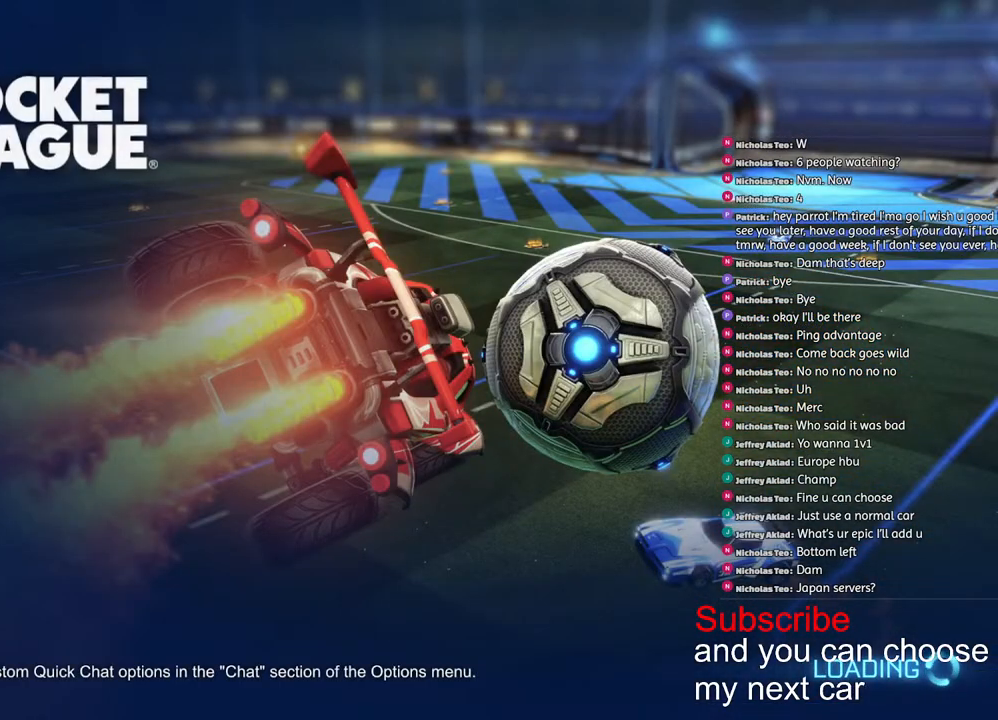
{"buttons": [], "left_stick": "center", "right_stick": "center", "events": []}
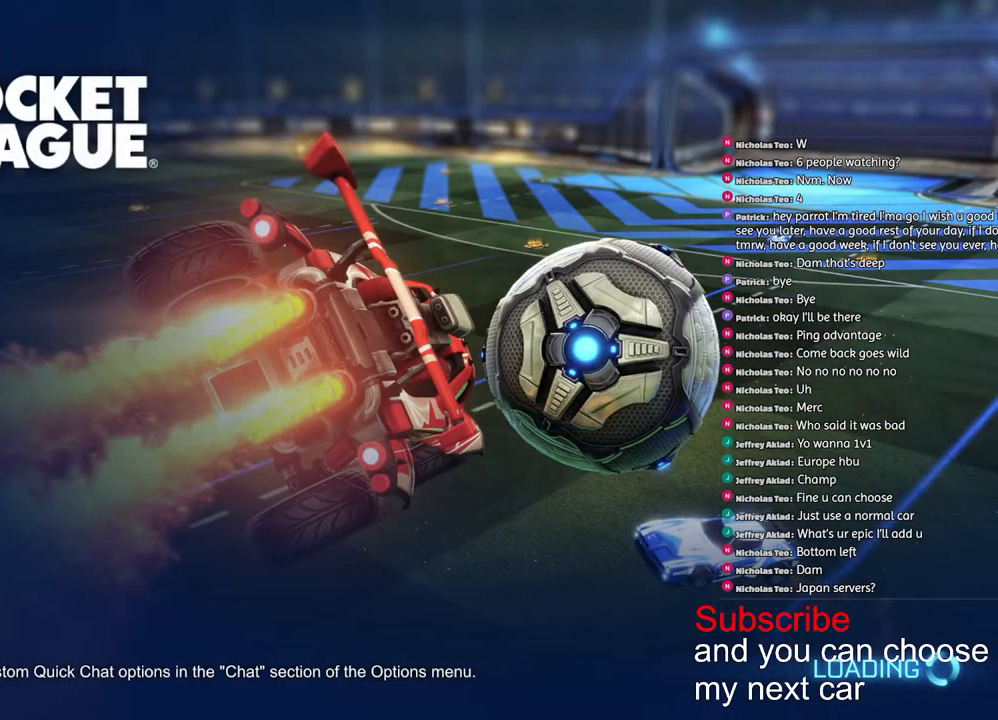
{"buttons": [], "left_stick": "center", "right_stick": "center", "events": []}
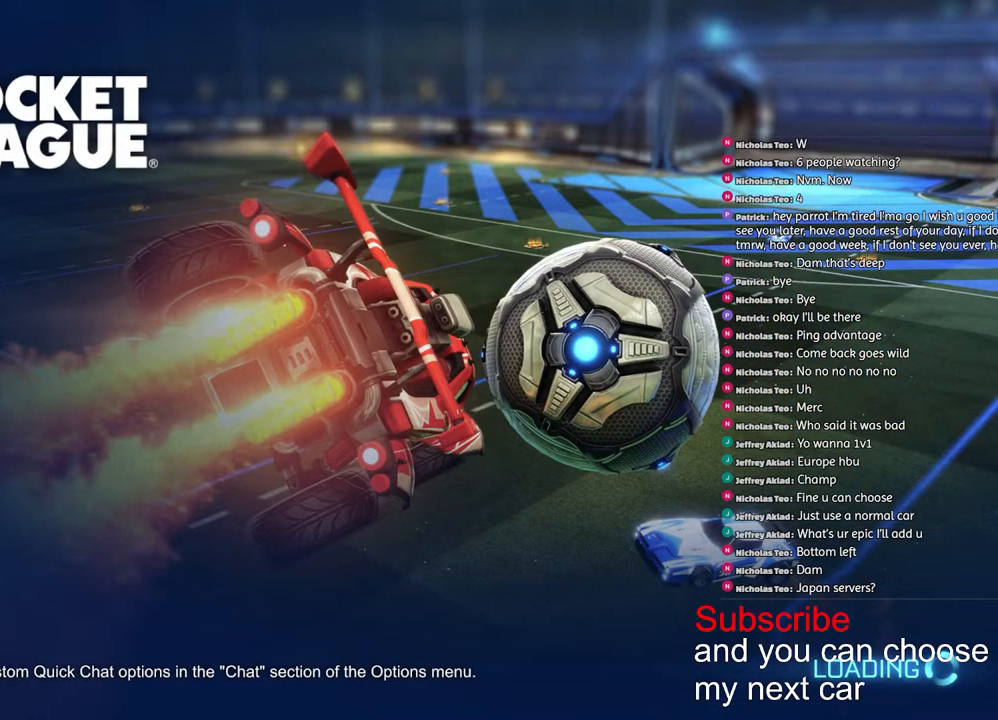
{"buttons": [], "left_stick": "center", "right_stick": "center", "events": []}
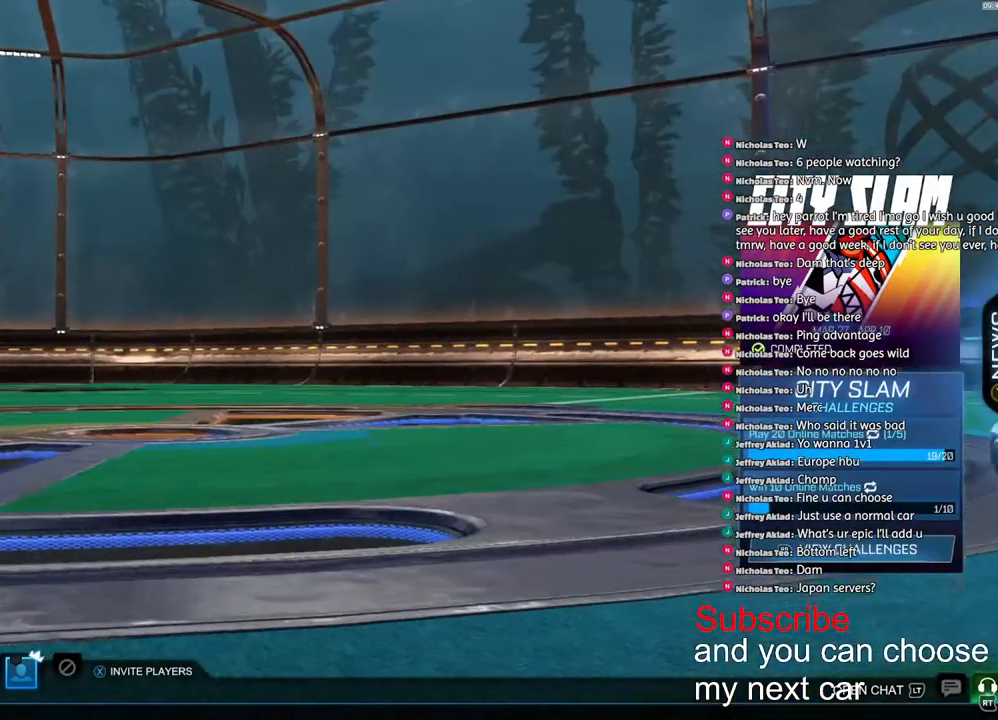
{"buttons": [], "left_stick": "center", "right_stick": "center", "events": []}
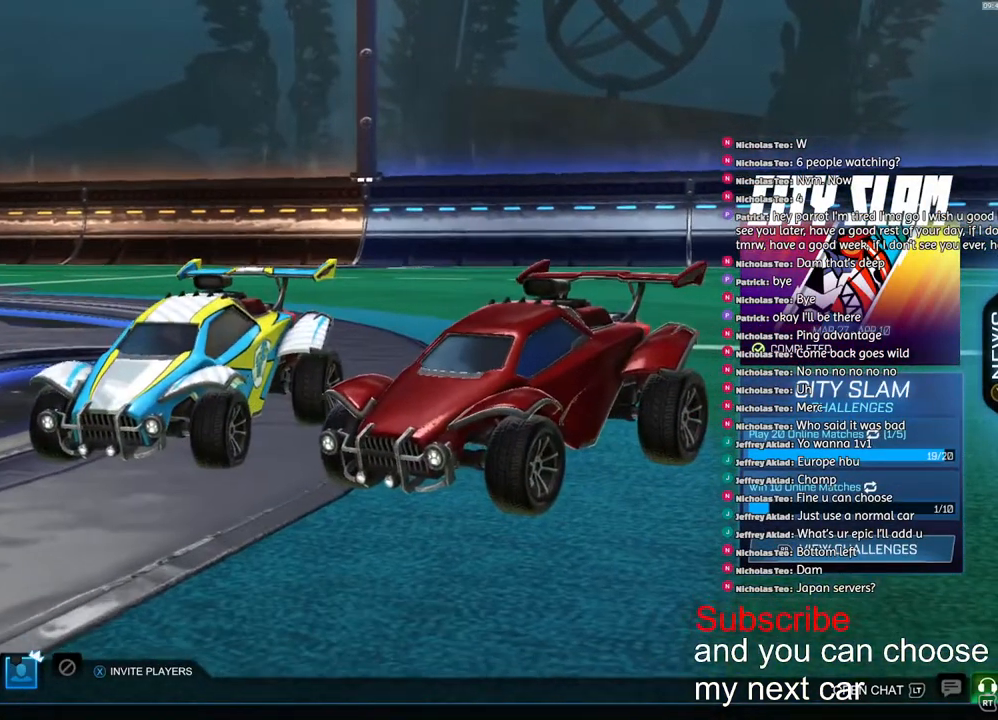
{"buttons": [], "left_stick": "center", "right_stick": "center", "events": [[400, "R2", "down"], [500, "R2", "up"]]}
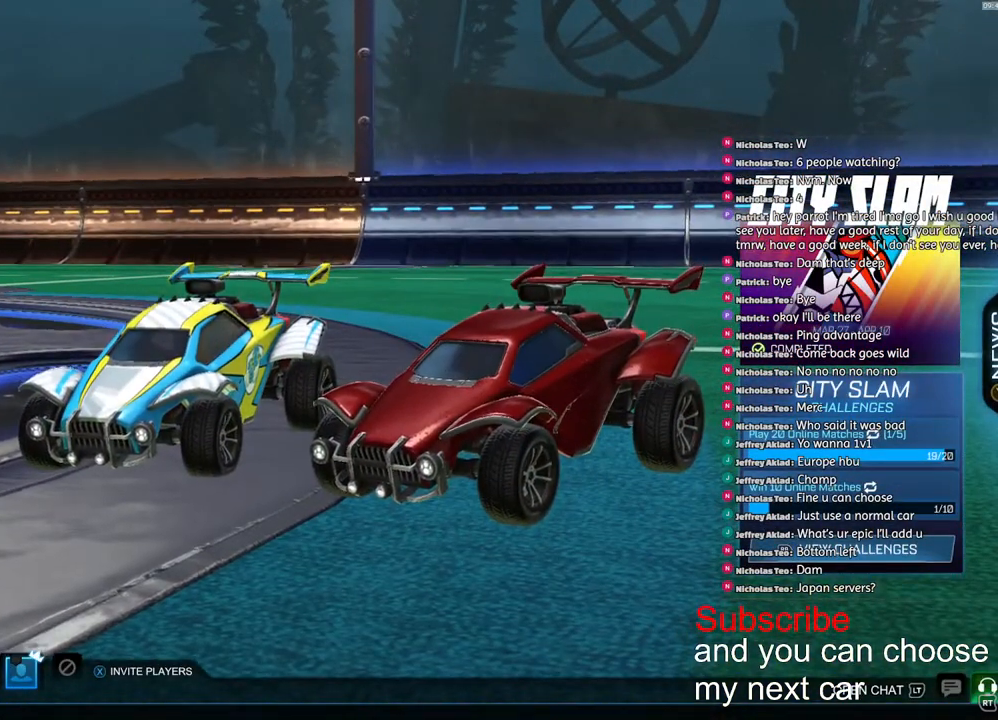
{"buttons": [], "left_stick": "center", "right_stick": "center", "events": [[400, "R1", "down"], [483, "R1", "up"]]}
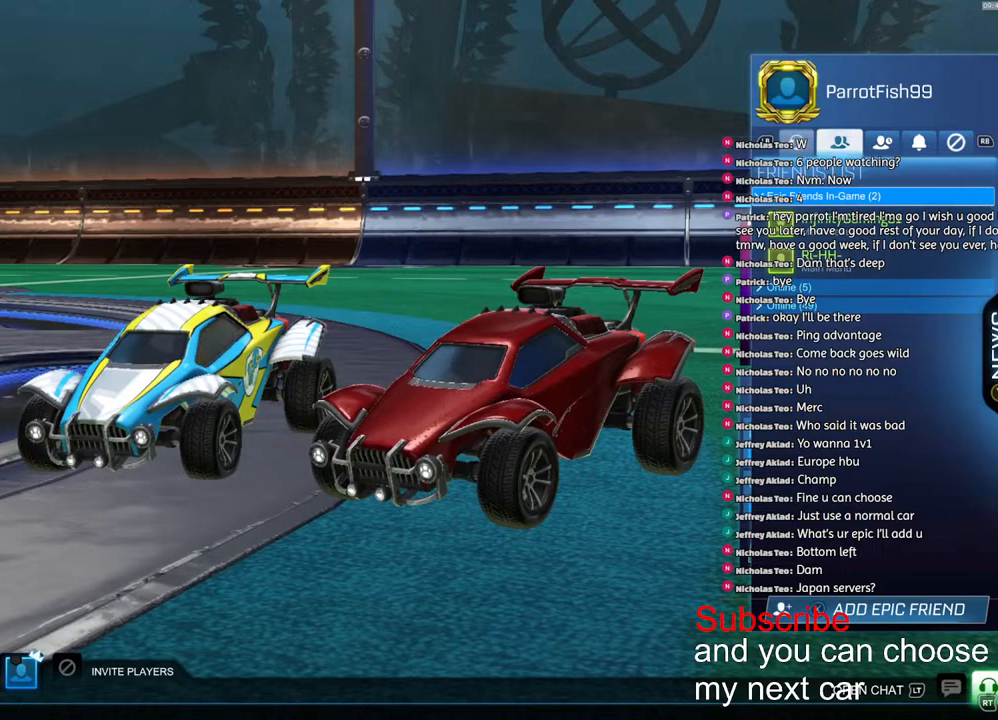
{"buttons": [], "left_stick": "center", "right_stick": "center", "events": [[100, "L1", "down"], [200, "L1", "up"]]}
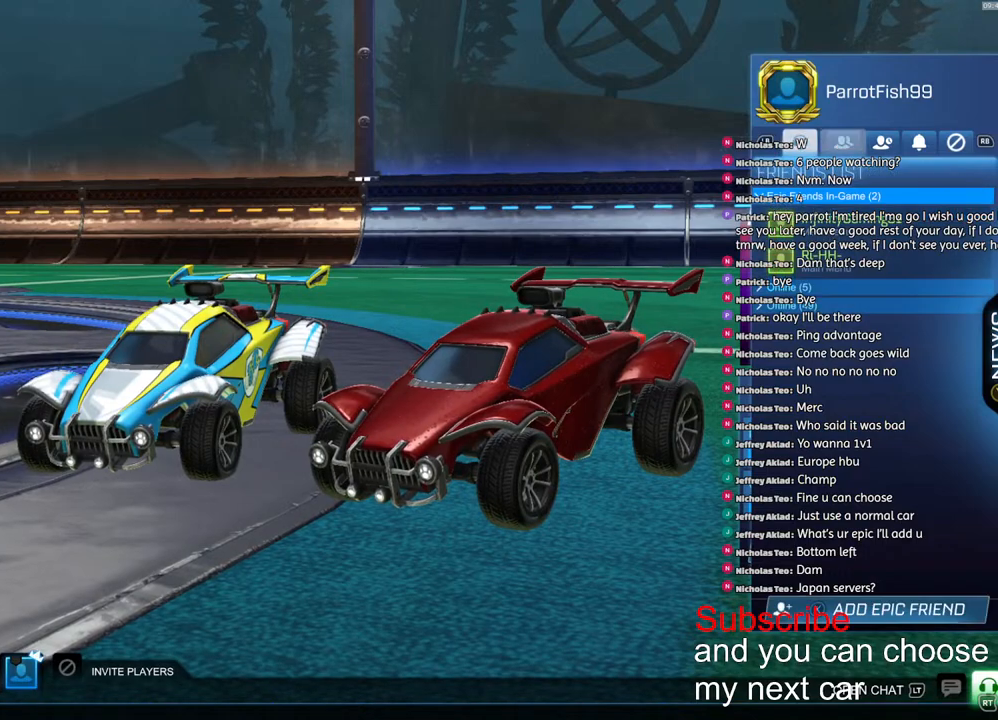
{"buttons": [], "left_stick": "center", "right_stick": "center", "events": [[17, "R1", "down"], [50, "R1", "up"], [200, "R2", "down"], [283, "R2", "up"], [350, "left_stick", "down"], [500, "left_stick", "center"]]}
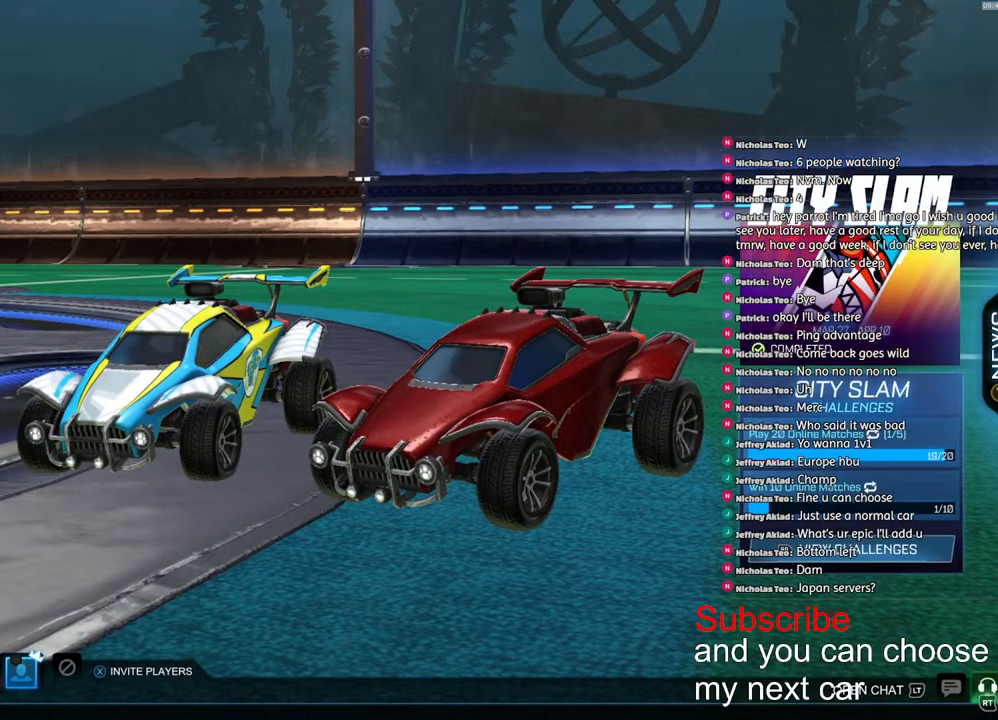
{"buttons": [], "left_stick": "center", "right_stick": "center", "events": [[100, "left_stick", "down"], [417, "CROSS", "down"], [433, "left_stick", "center"], [483, "CROSS", "up"]]}
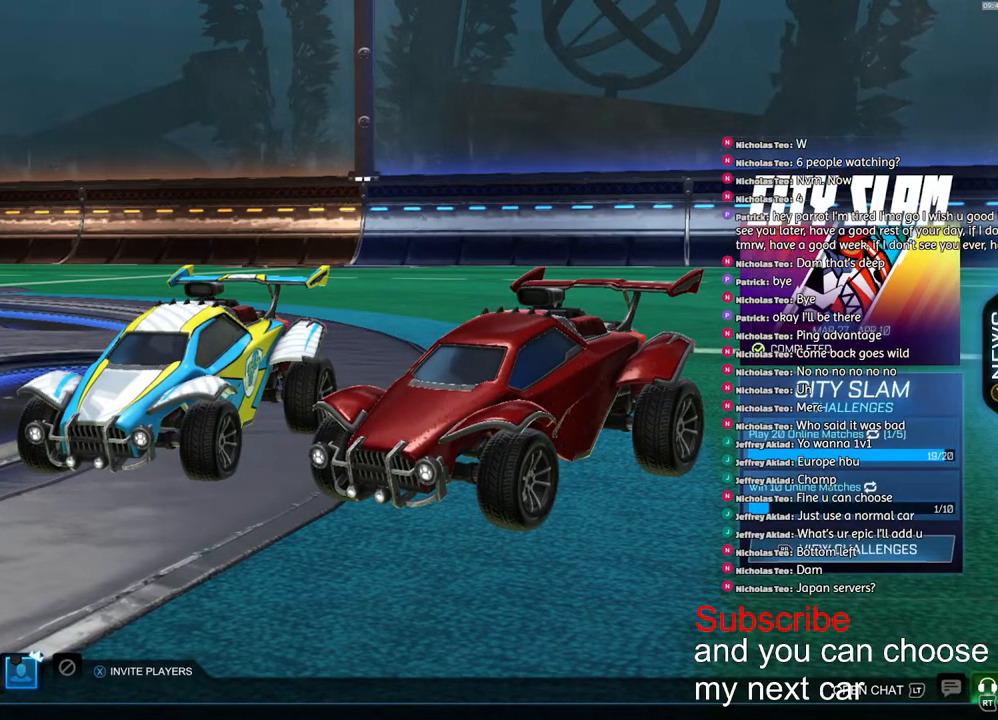
{"buttons": [], "left_stick": "center", "right_stick": "center", "events": [[167, "L1", "down"], [333, "L1", "up"]]}
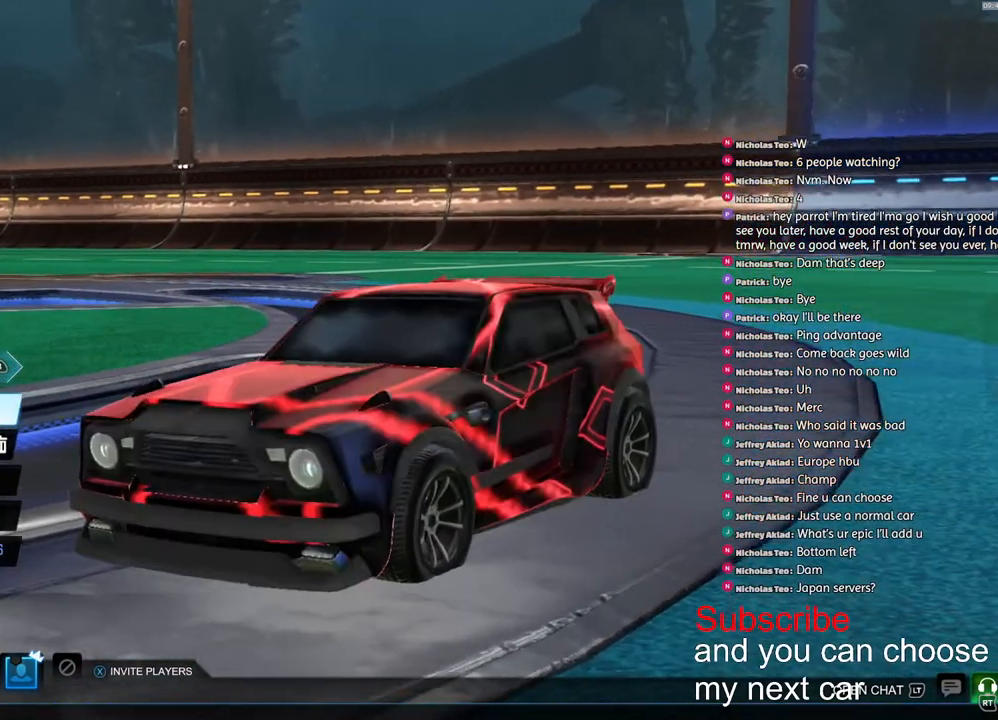
{"buttons": [], "left_stick": "center", "right_stick": "center", "events": [[233, "R1", "down"], [317, "R1", "up"]]}
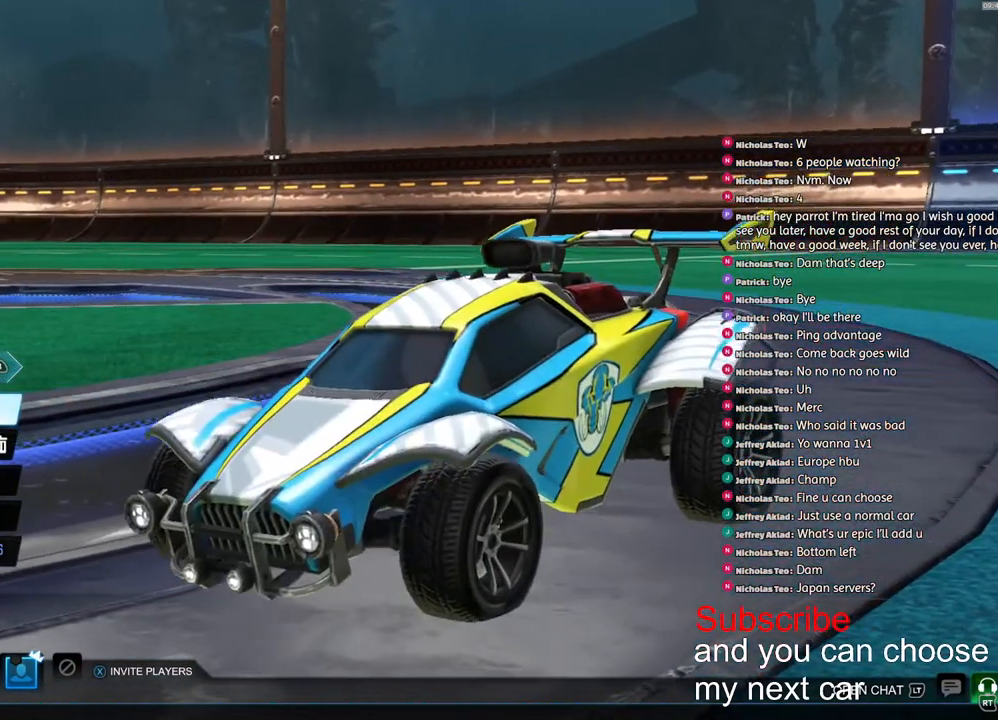
{"buttons": [], "left_stick": "center", "right_stick": "center", "events": [[133, "R1", "down"], [233, "R1", "up"]]}
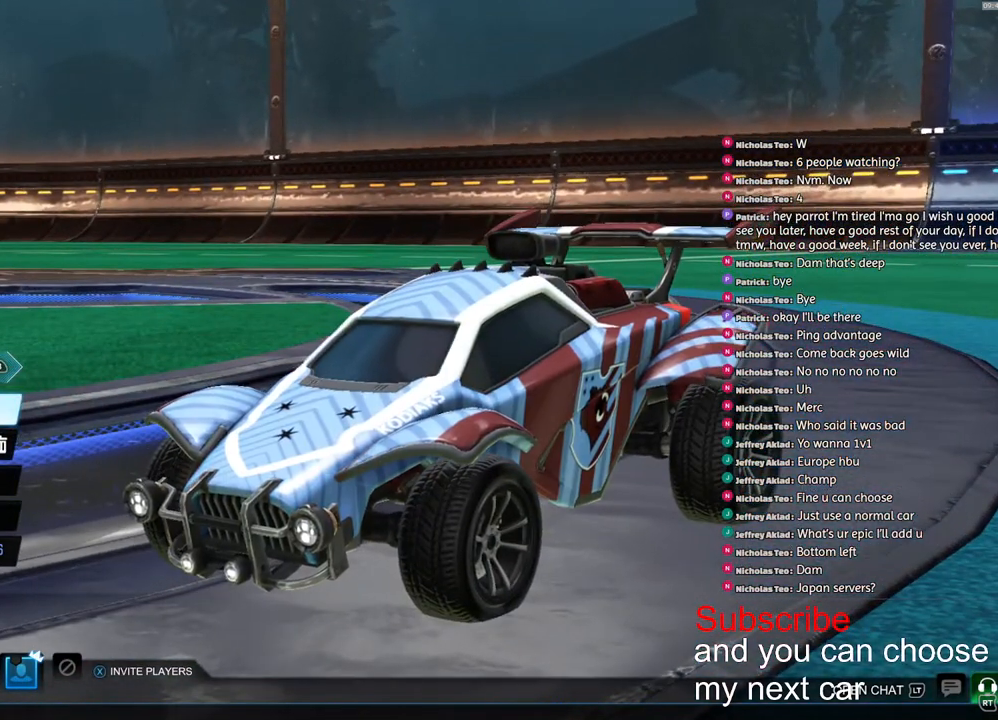
{"buttons": [], "left_stick": "center", "right_stick": "center", "events": [[67, "R1", "down"], [150, "R1", "up"], [400, "L1", "down"], [500, "L1", "up"]]}
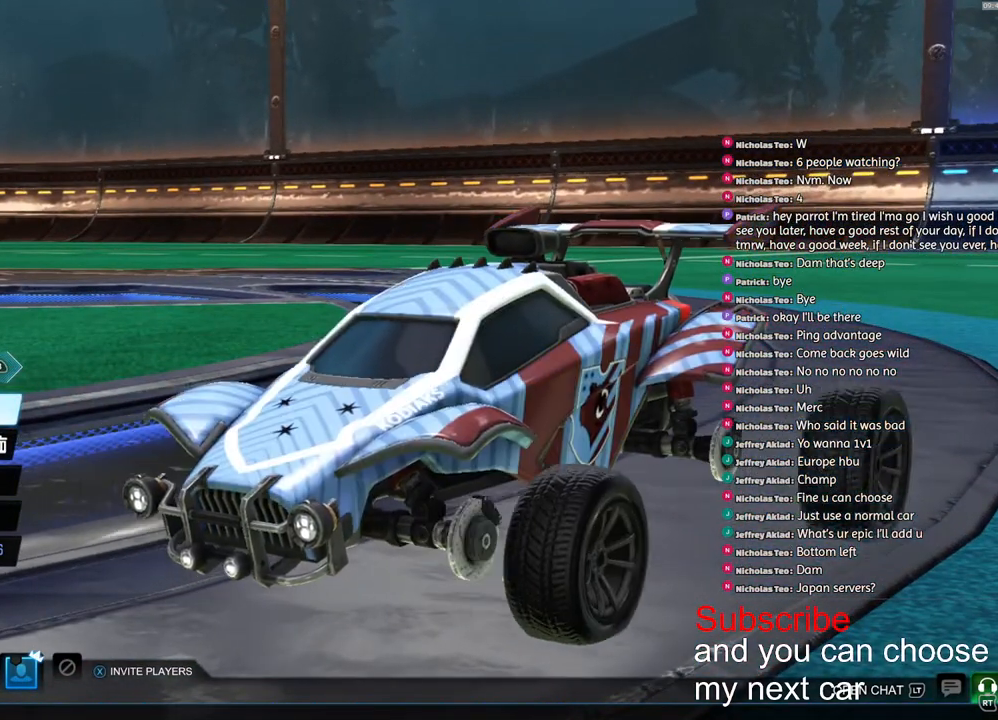
{"buttons": [], "left_stick": "center", "right_stick": "center", "events": [[217, "L1", "down"], [317, "L1", "up"]]}
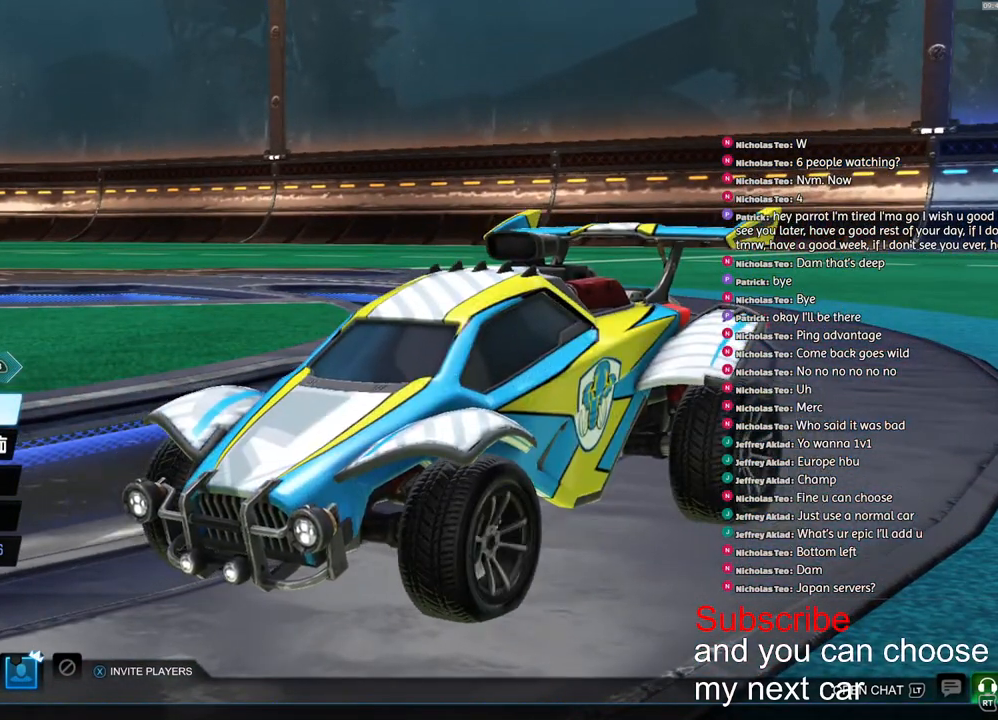
{"buttons": [], "left_stick": "center", "right_stick": "center", "events": []}
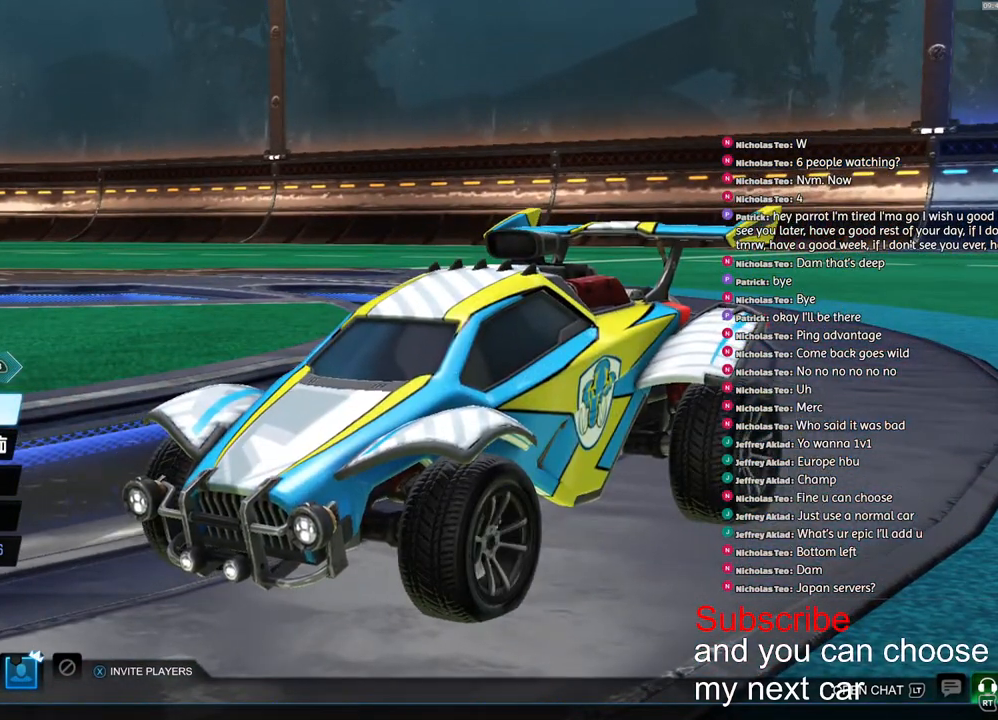
{"buttons": [], "left_stick": "center", "right_stick": "center", "events": []}
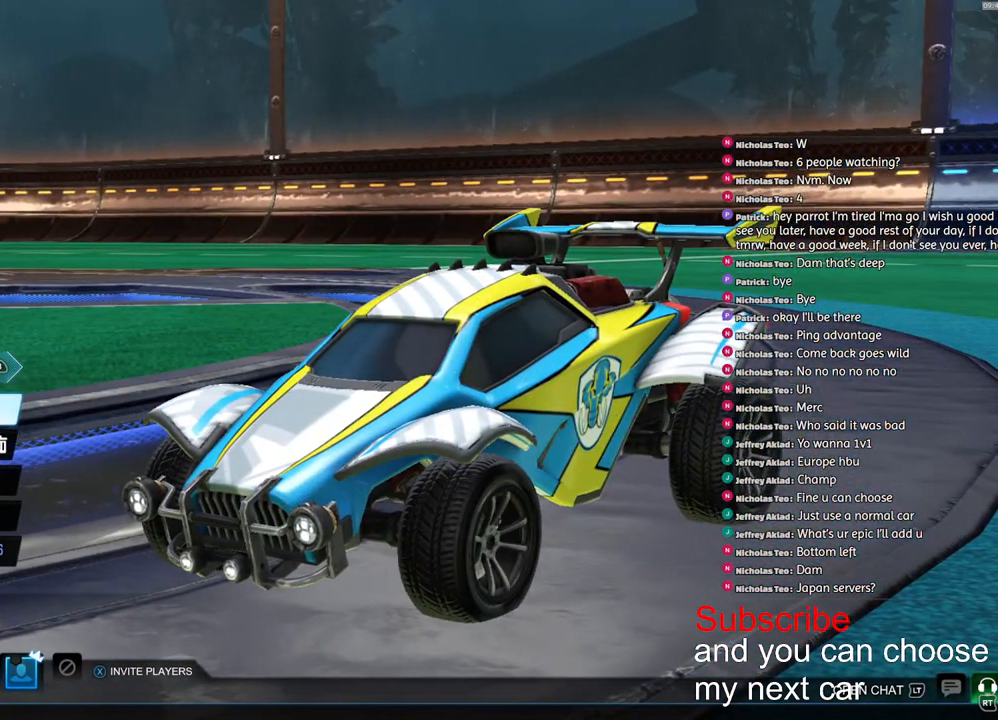
{"buttons": ["L1"], "left_stick": "center", "right_stick": "center", "events": [[283, "L1", "down"], [400, "L1", "up"], [450, "L1", "down"]]}